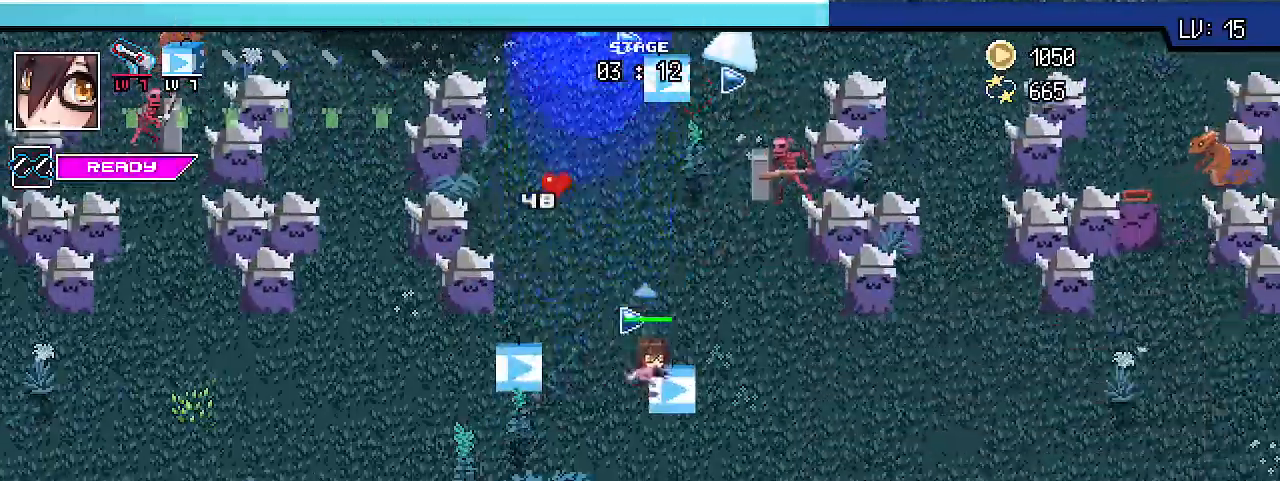
Gameplay with keyboard; each line is a JSON object with the keys held at the frame after it. "events" lists presses ("down") and releases ("up") of ".", "/", "0", "1", "2", "3", "4", "5", "6", "7", "8", "9", "a", "alt_l", "alt_r", "b", "backslash", "backspace", "c", "caps_lock", "comma", "ctrl_l", "ctrl_r", "d", "e", "equals", "escape", "f", "f1", "f10", "f11", "f12", "f2", "f3", "f4", "f5", "f6", "f7", "f8", "f9", "g", "h", "i", "j", "k", "l", "lbracket", "m", "minus", "n", "o", "p", "q", "quote", "r", "rbracket", "return", "s", "semicolon", "shift_l", "shift_r", "space", "super_l", "super_r", "t", "tab", "tilde", "u", "v", "w", "x", "y" and "z" between this image and that frame as [ms after this image, input, new state], when the widget could be followed in between. No other keys are recorded. Mouse input is not recorded.
{"keys": ["shift_r", "w"], "events": [[167, "w", "down"]]}
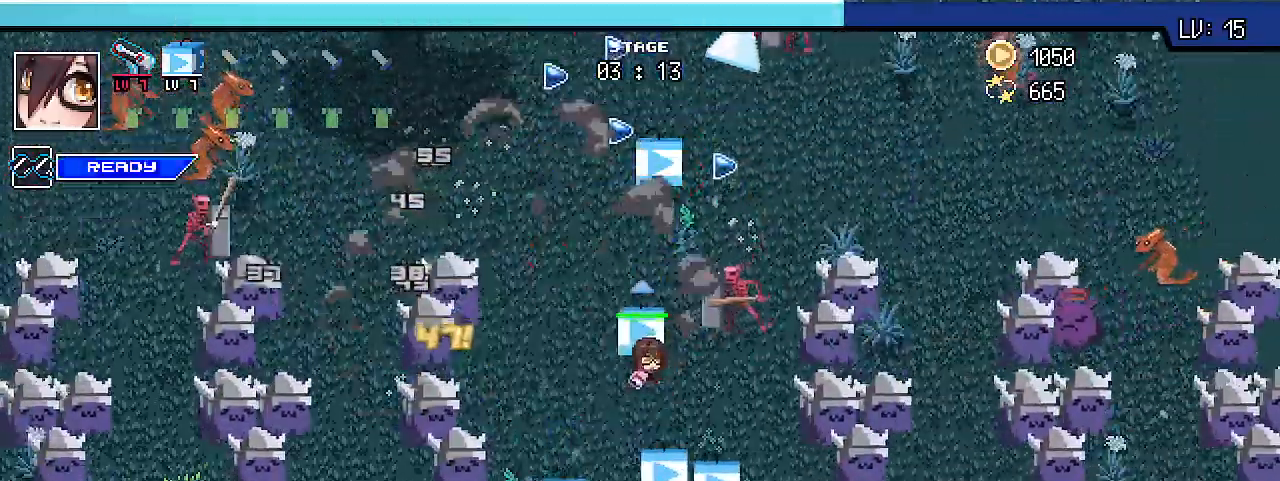
{"keys": ["shift_r", "w"], "events": [[133, "a", "down"], [333, "a", "up"]]}
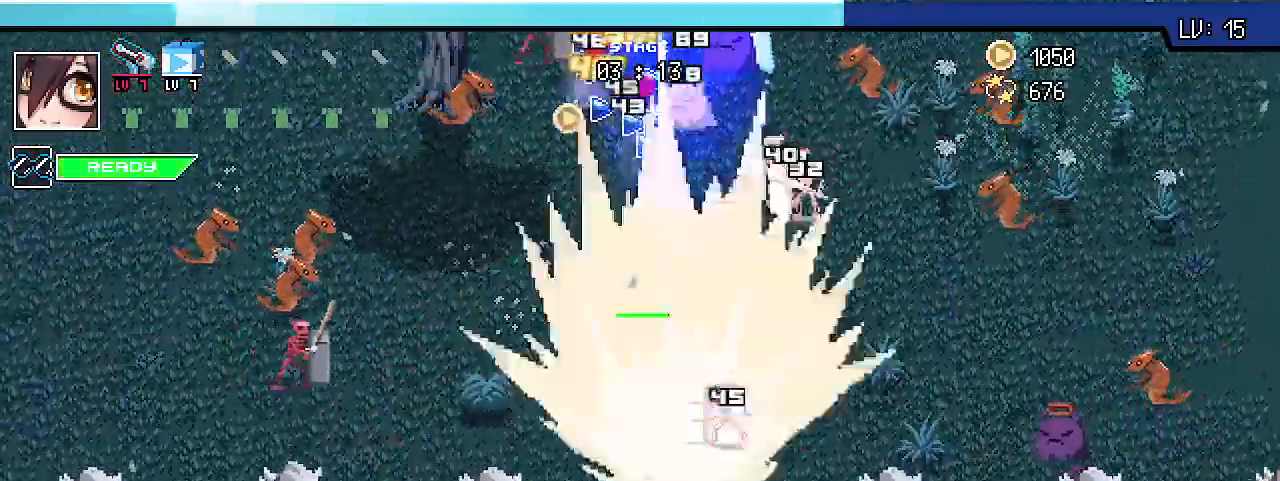
{"keys": ["shift_r", "w"], "events": [[133, "a", "down"], [333, "a", "up"]]}
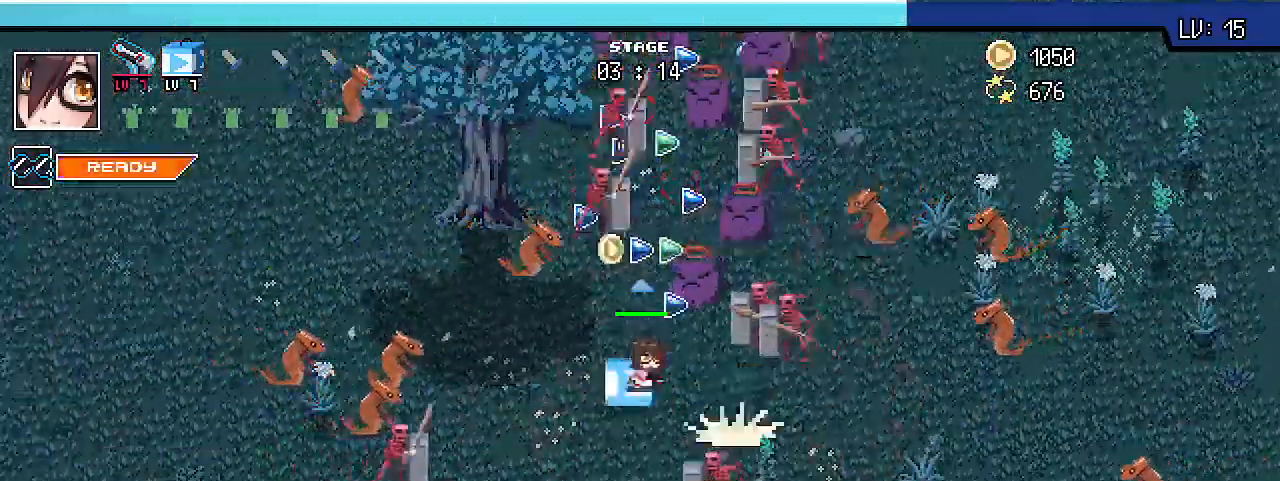
{"keys": ["d", "s", "shift_r"], "events": [[67, "a", "down"], [100, "w", "up"], [233, "s", "down"], [300, "a", "up"], [367, "d", "down"]]}
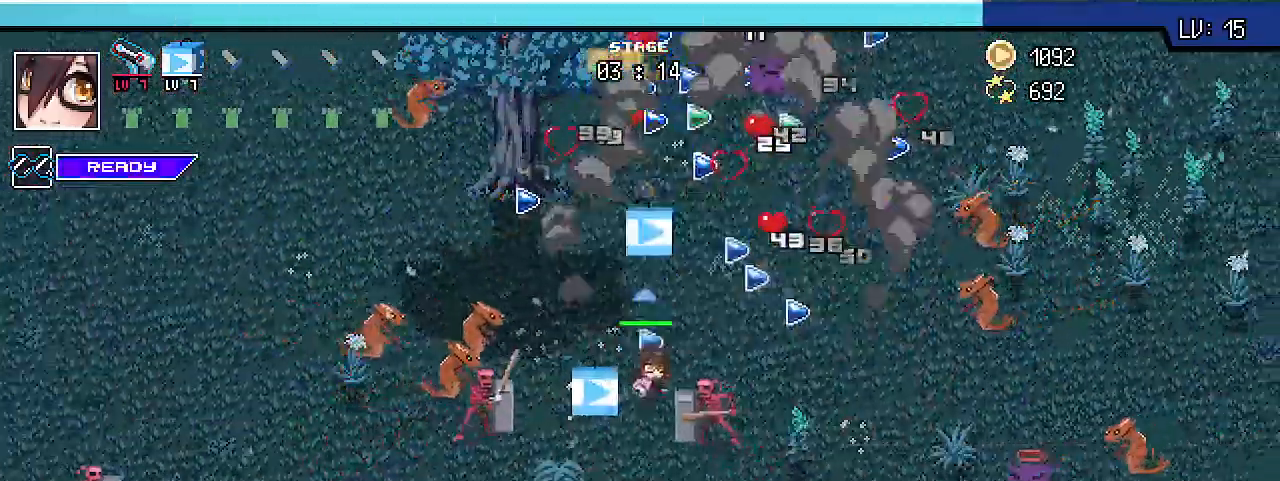
{"keys": ["d", "s", "shift_r"], "events": []}
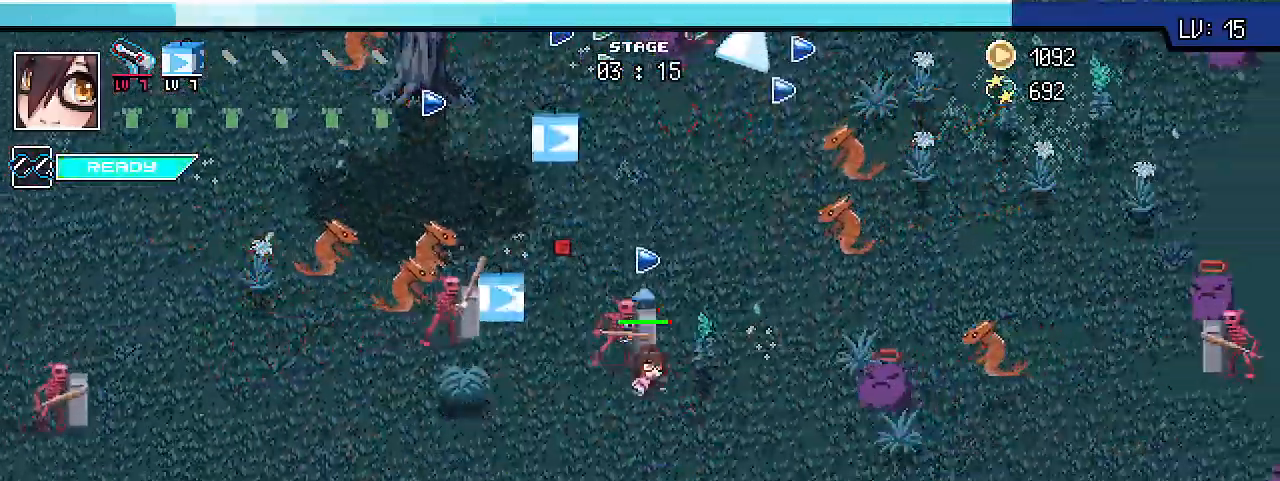
{"keys": ["d", "shift_r", "w"], "events": [[33, "s", "up"], [200, "w", "down"]]}
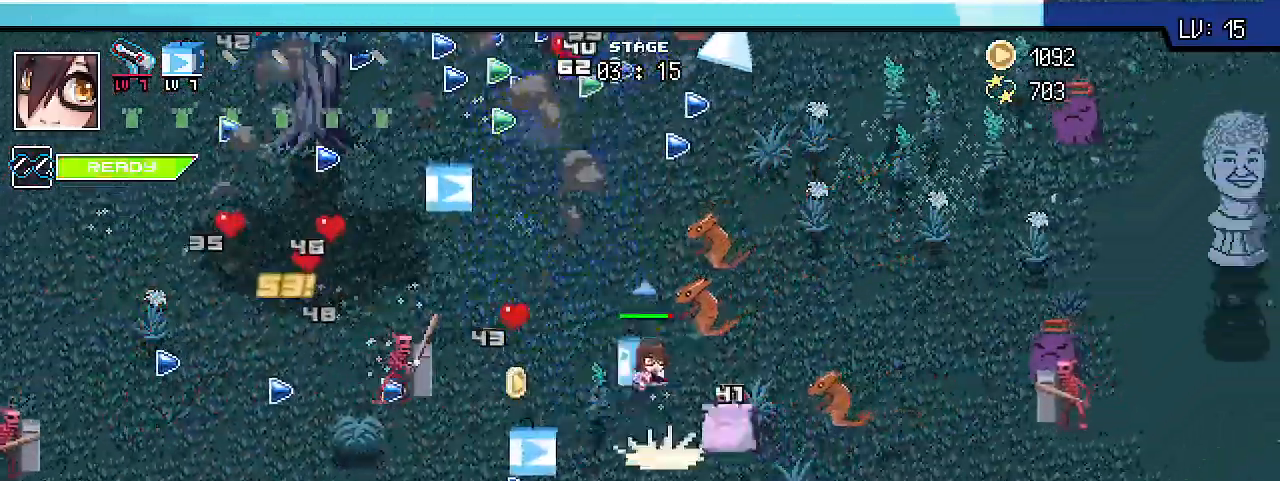
{"keys": ["shift_r", "w"], "events": [[67, "d", "up"], [167, "a", "down"], [400, "a", "up"]]}
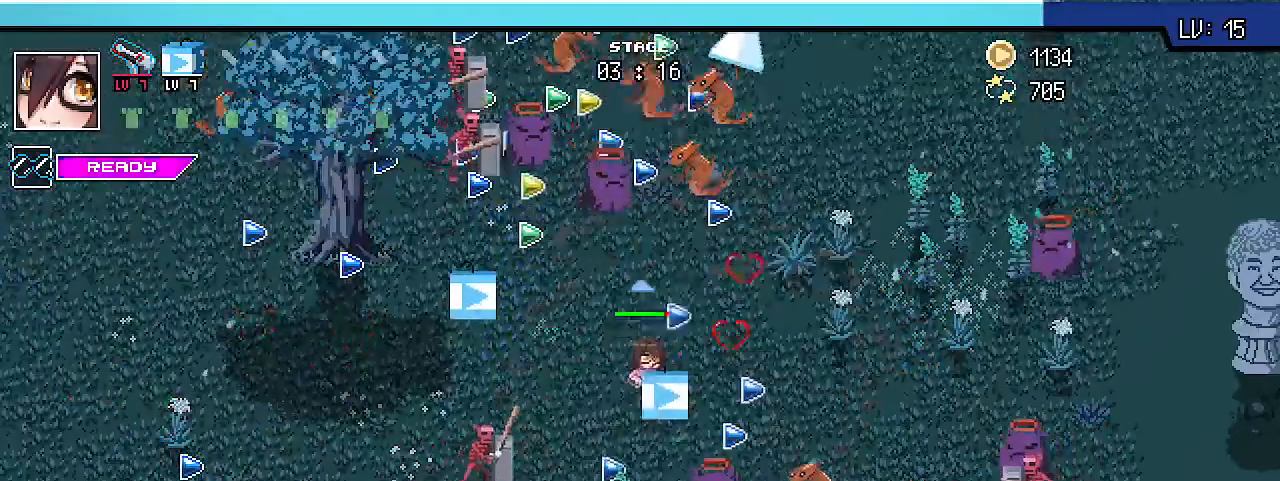
{"keys": ["d", "shift_r", "w"], "events": [[167, "d", "down"]]}
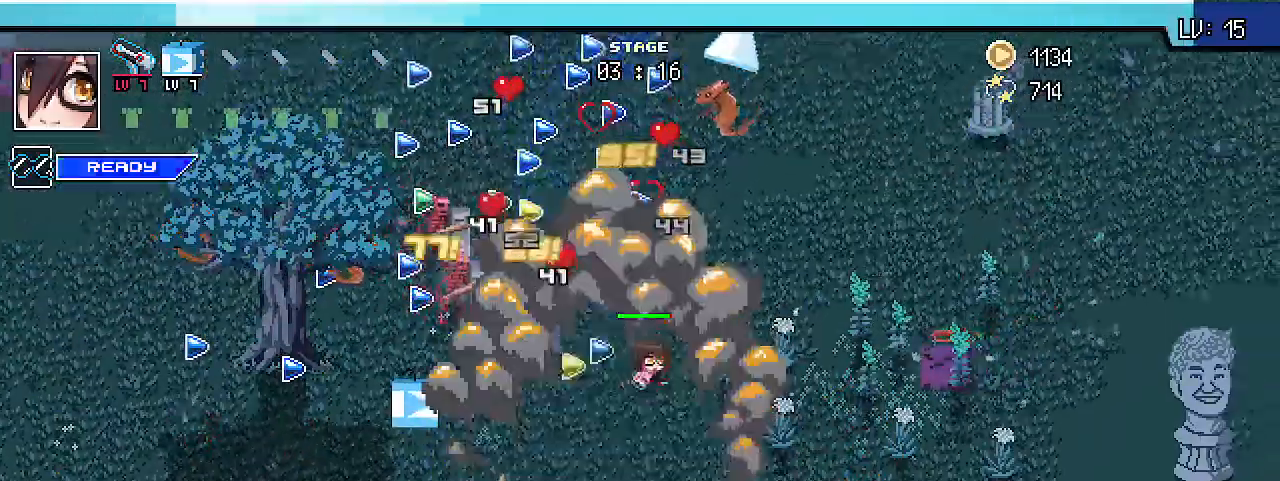
{"keys": ["d", "shift_r", "w"], "events": [[367, "d", "up"], [500, "d", "down"]]}
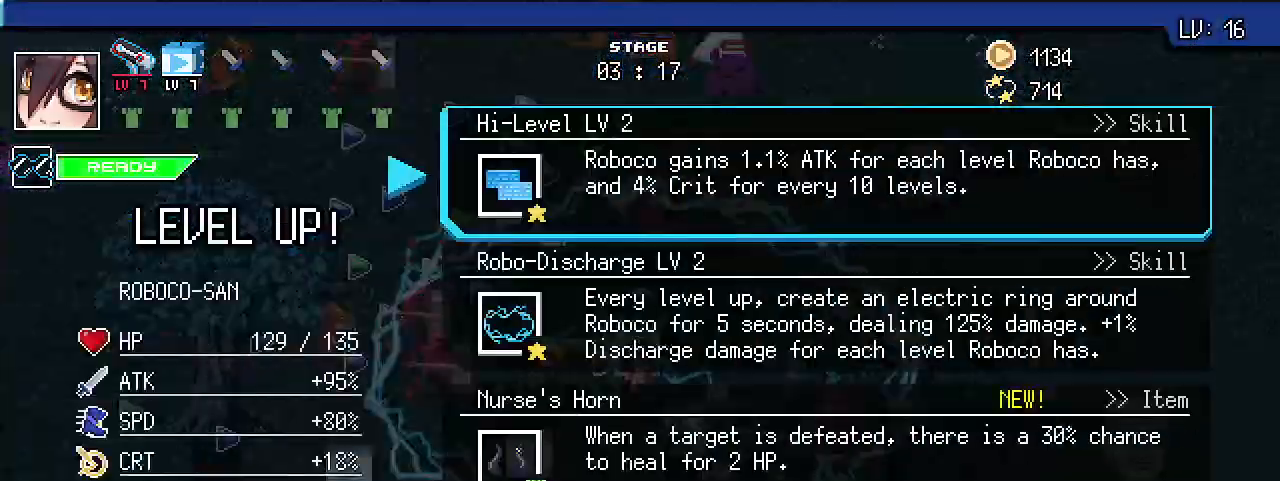
{"keys": ["s"], "events": [[233, "d", "up"], [233, "w", "up"], [333, "shift_r", "up"], [500, "s", "down"]]}
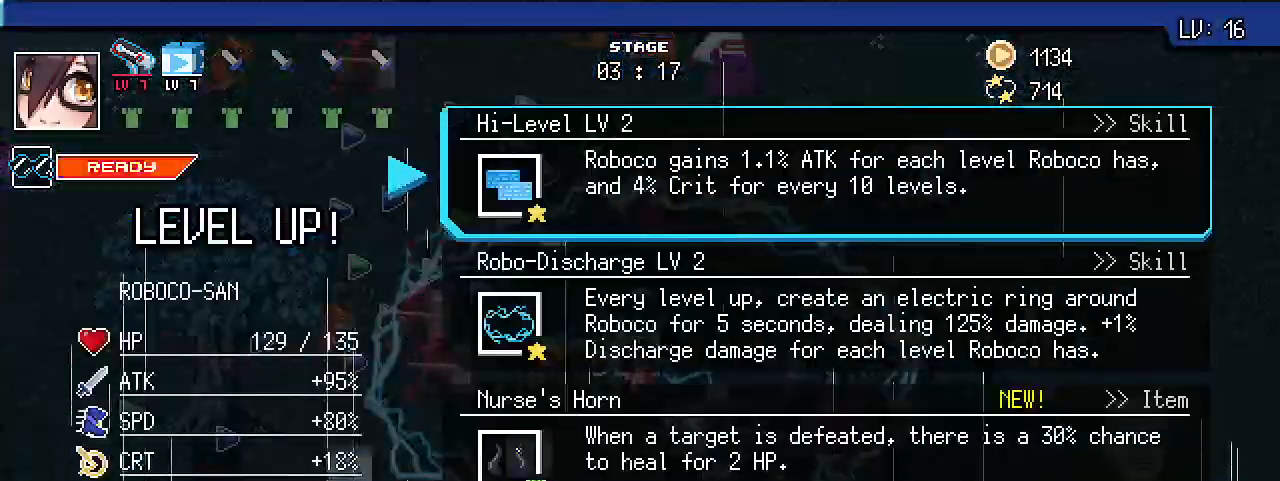
{"keys": [], "events": [[133, "s", "up"]]}
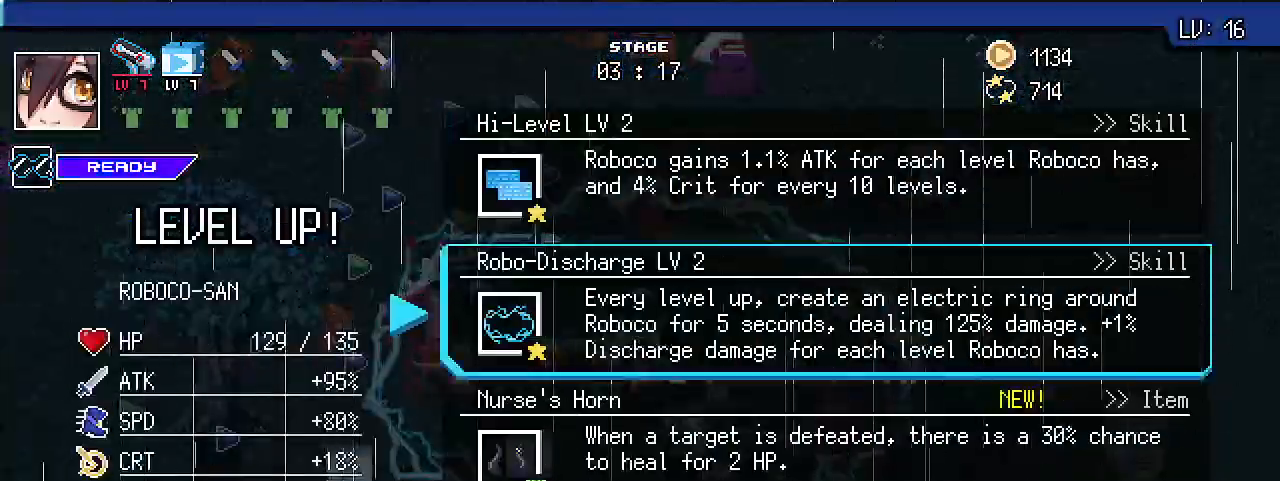
{"keys": [], "events": []}
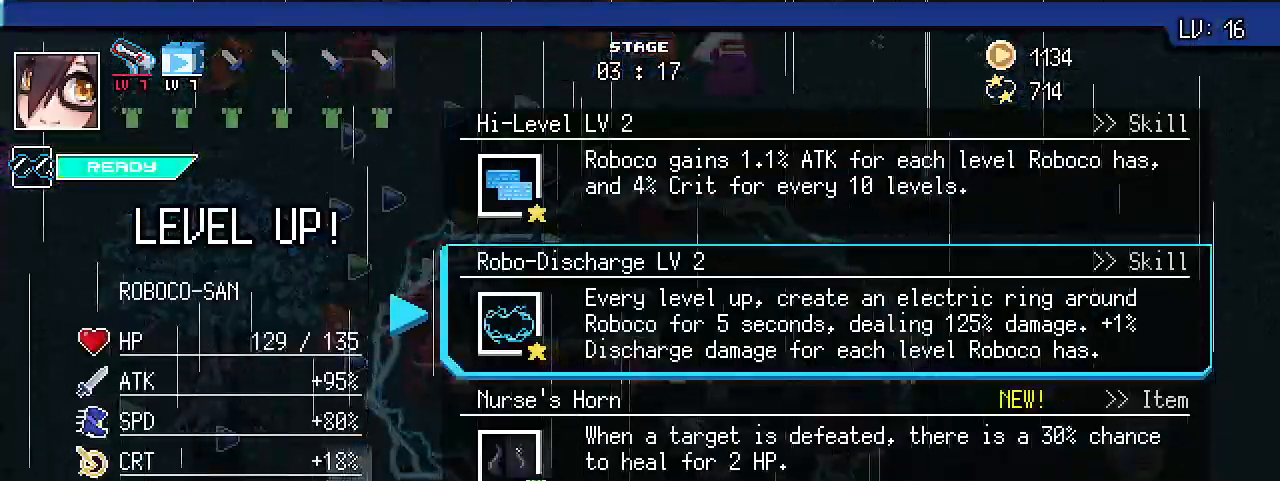
{"keys": [], "events": []}
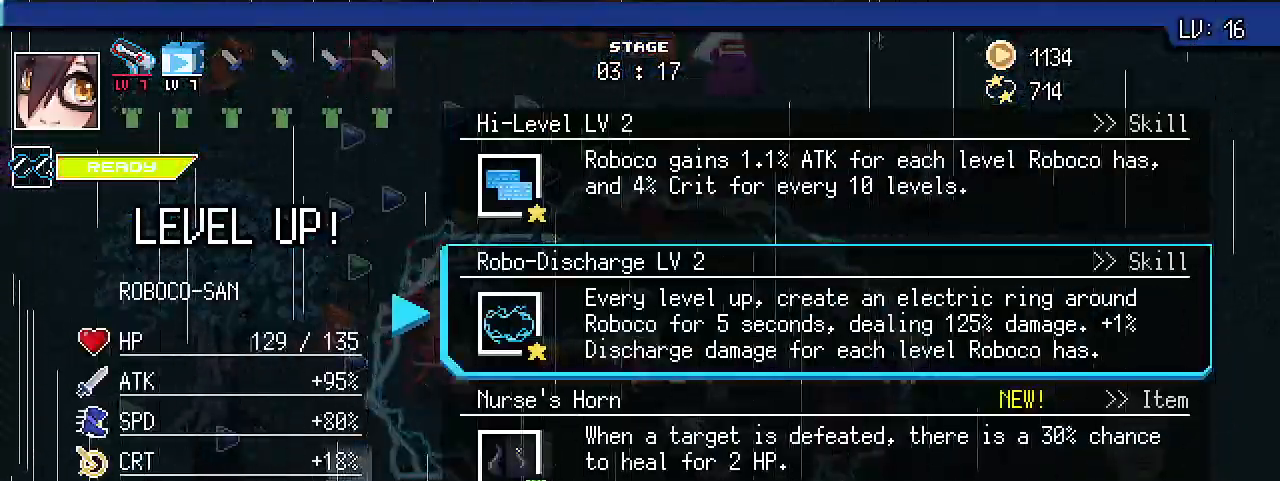
{"keys": [], "events": []}
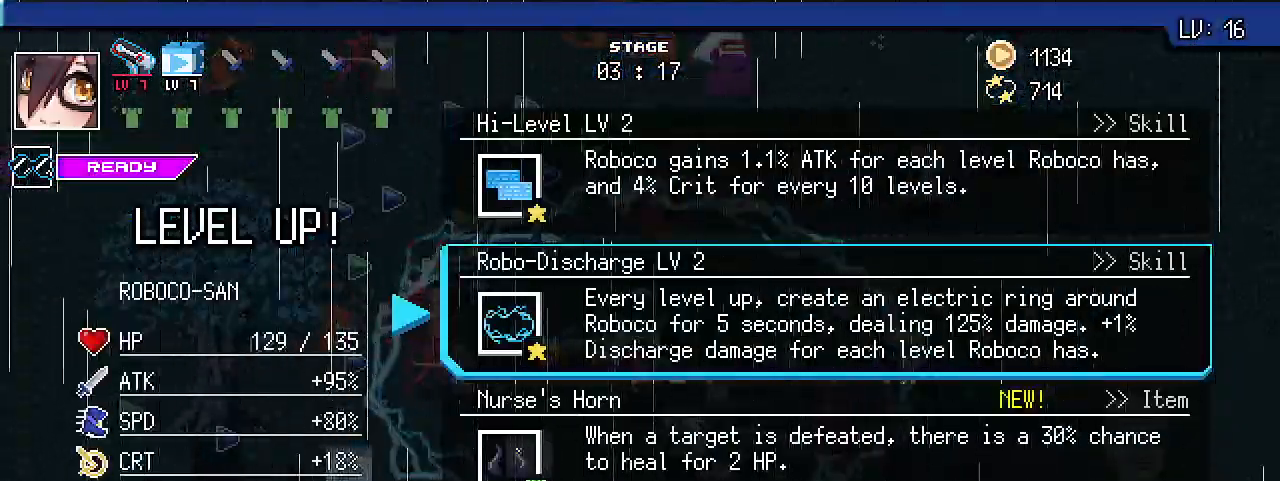
{"keys": ["d", "shift_r"], "events": [[367, "shift_r", "down"], [400, "d", "down"]]}
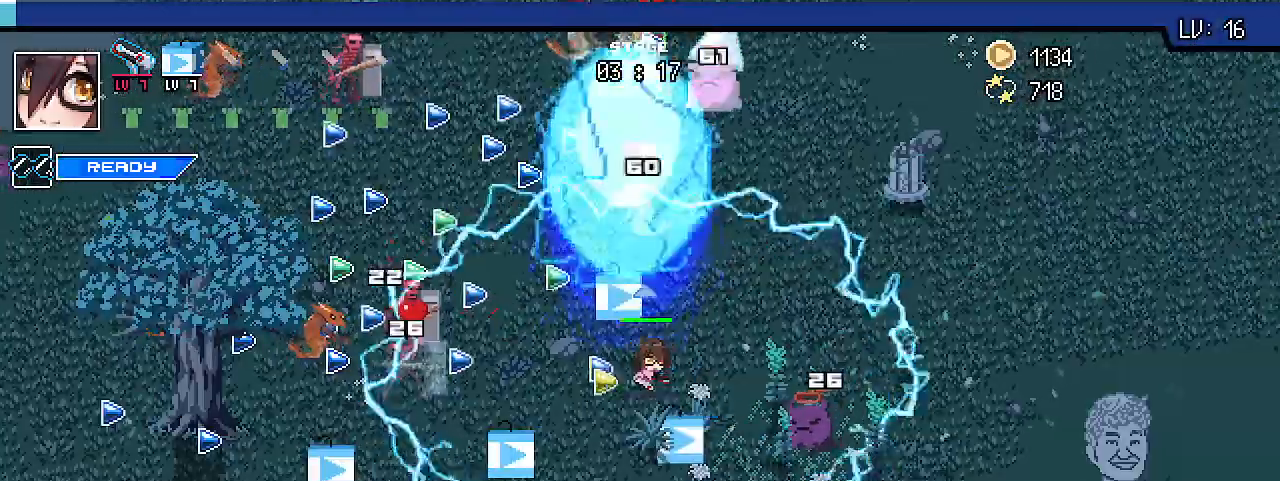
{"keys": ["d", "shift_r", "w"], "events": [[67, "w", "down"]]}
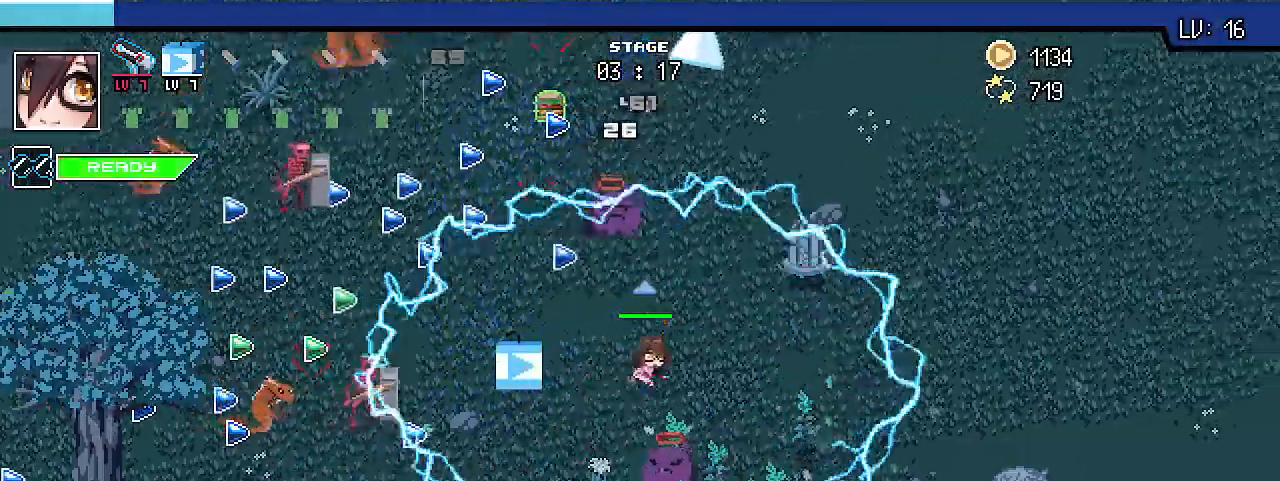
{"keys": ["d", "shift_r", "w"], "events": []}
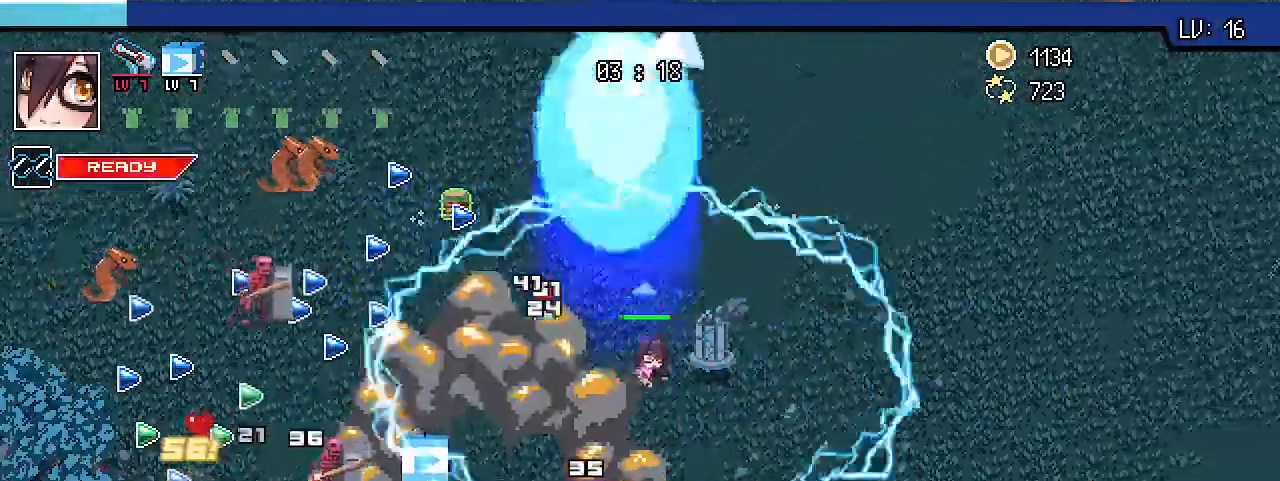
{"keys": ["shift_r", "w"], "events": [[133, "d", "up"]]}
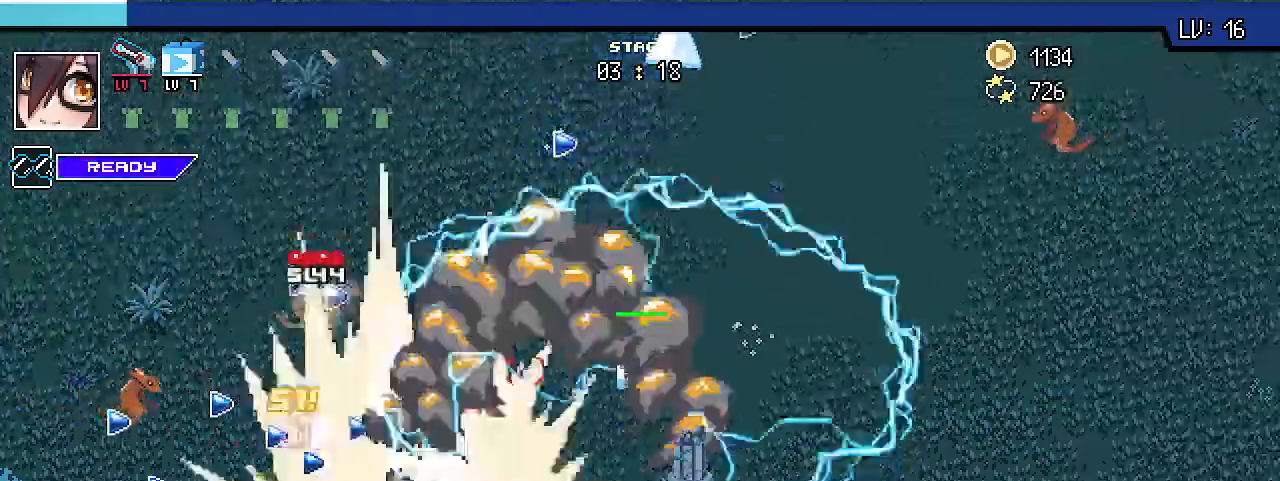
{"keys": ["a", "shift_r", "w"], "events": [[33, "a", "down"], [167, "shift_r", "up"], [300, "shift_r", "down"]]}
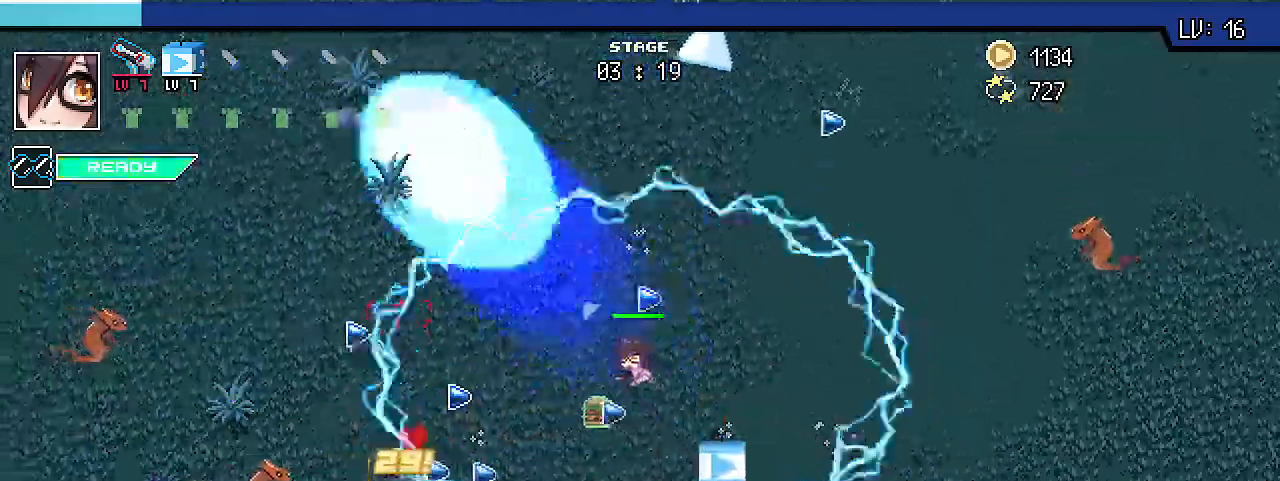
{"keys": ["d", "shift_r", "w"], "events": [[200, "a", "up"], [467, "d", "down"]]}
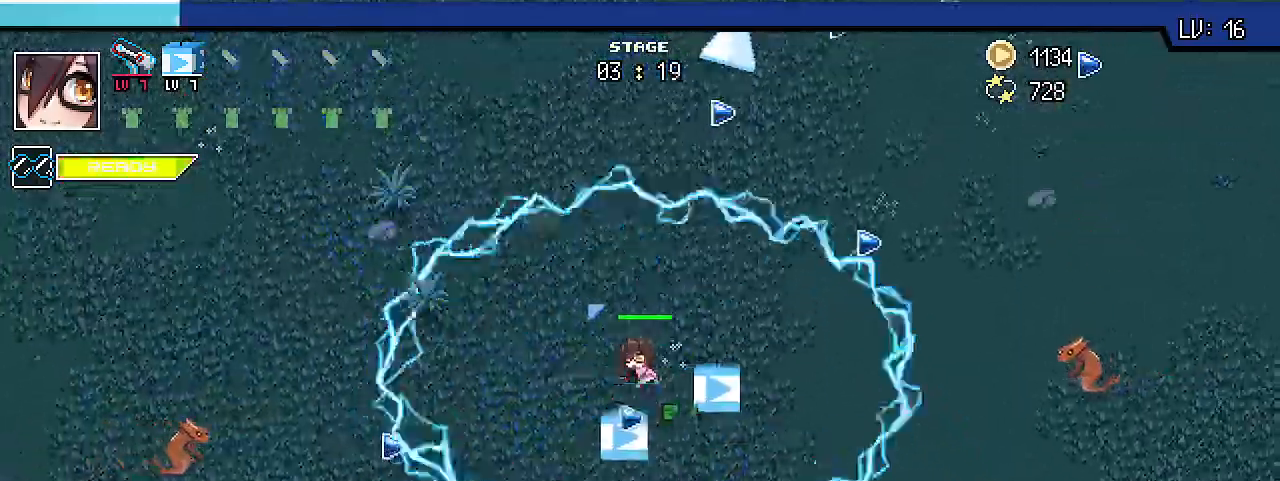
{"keys": ["shift_r", "w"], "events": [[433, "d", "up"]]}
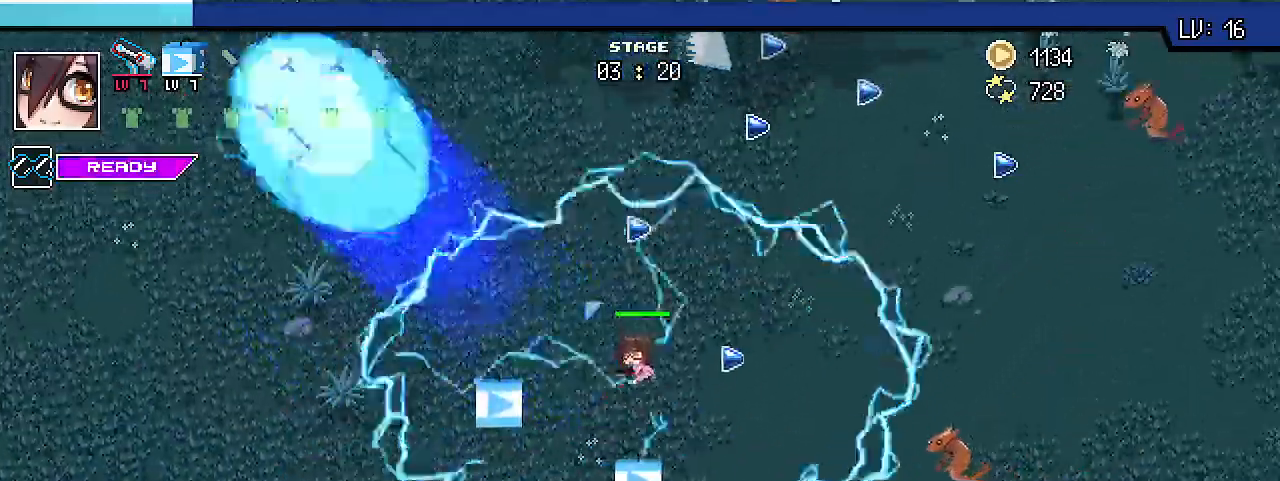
{"keys": ["d", "shift_r", "w"], "events": [[300, "d", "down"]]}
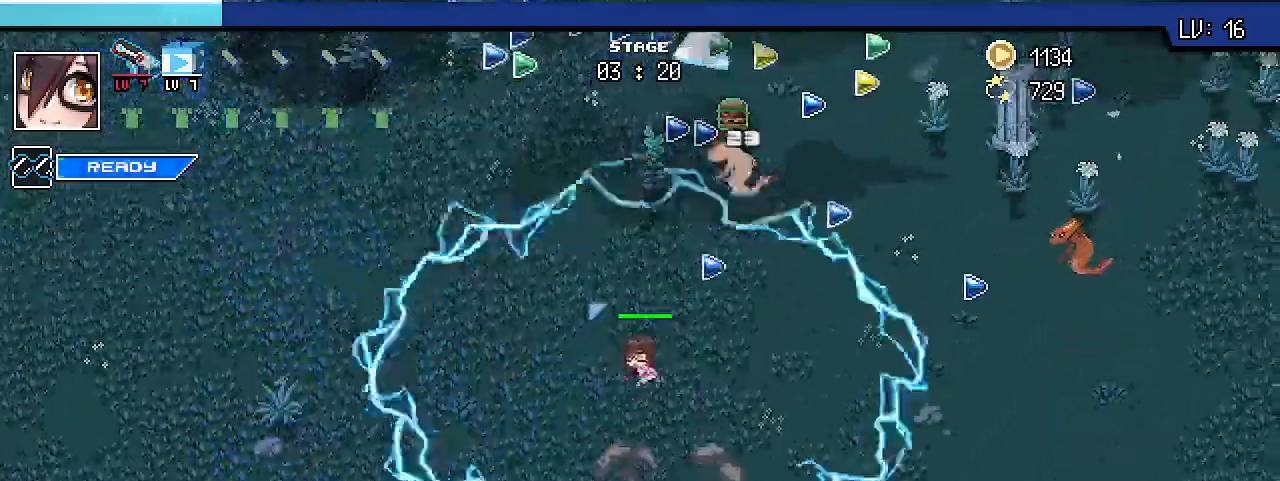
{"keys": ["d", "shift_r"], "events": [[333, "w", "up"]]}
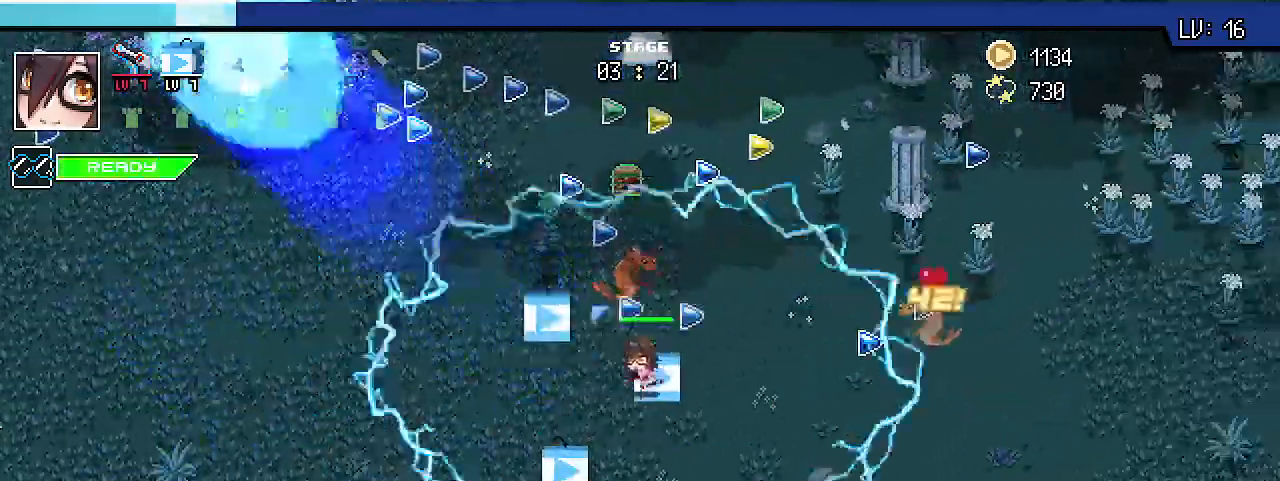
{"keys": ["d", "shift_r", "w"], "events": [[133, "s", "down"], [233, "s", "up"], [367, "w", "down"]]}
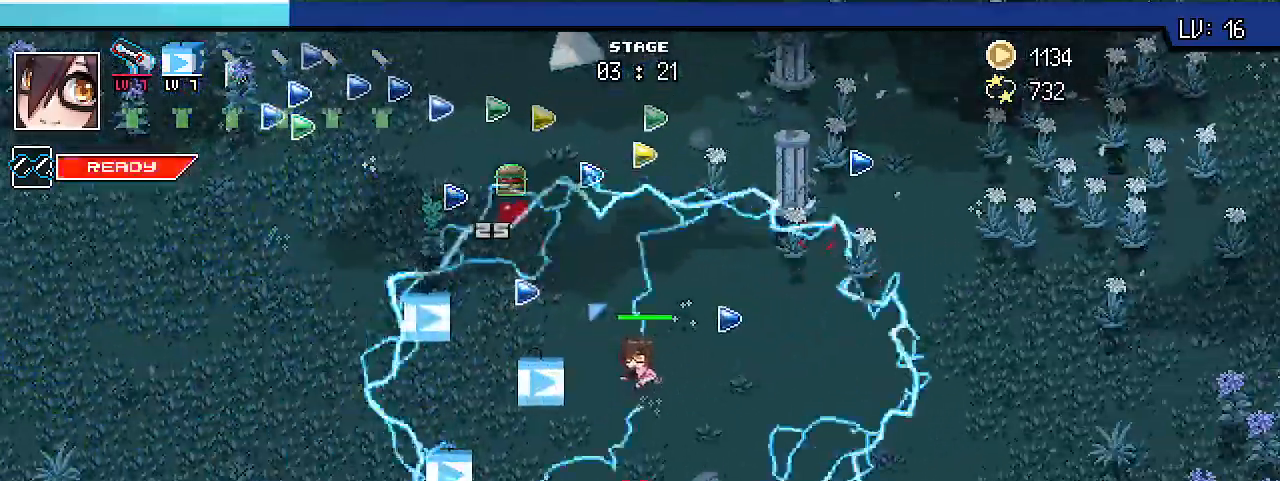
{"keys": ["a", "shift_r", "w"], "events": [[167, "d", "up"], [433, "a", "down"]]}